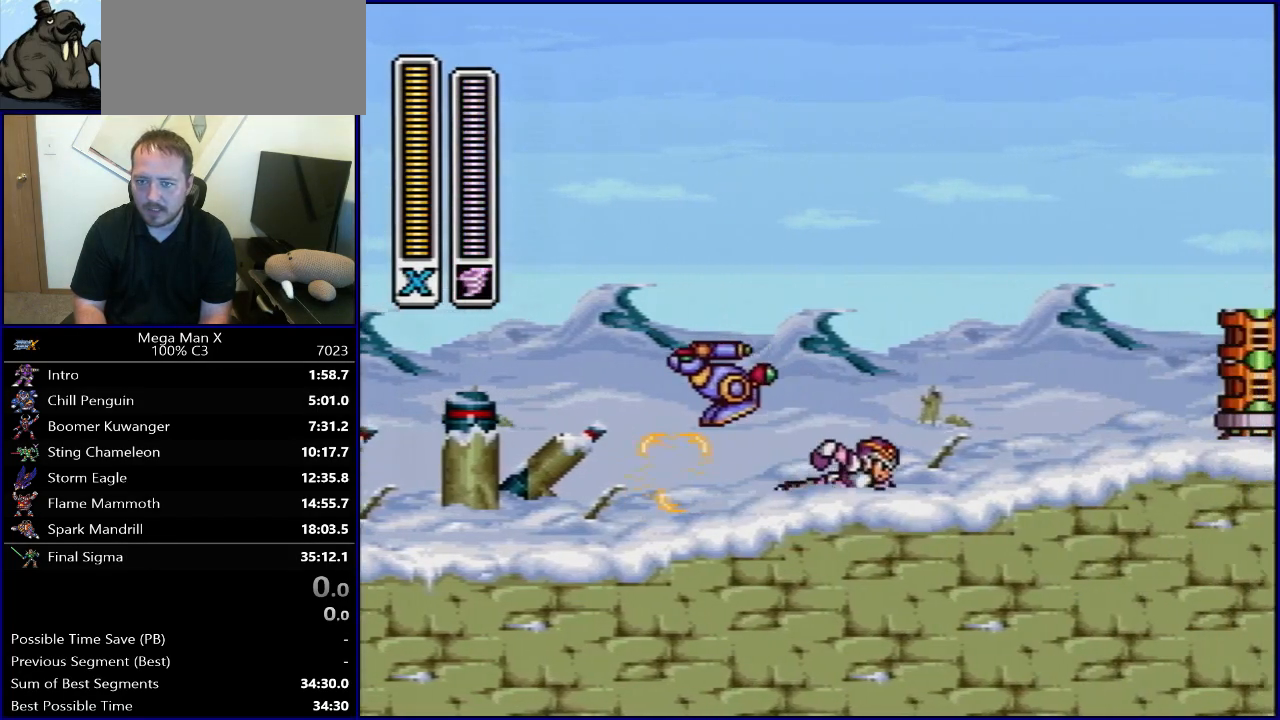
Gameplay with a controller (Nintendo layout); each line is a JSON object with the inputs held at the frame after it. "events" lists button and stick changes between this image and that frame as [ms after this image, input, new state], when the widget could be followed in between. Not read: L3 R3.
{"buttons": ["B", "Y", "R1", "DPAD_RIGHT"], "events": [[233, "B", "down"], [317, "Y", "down"]]}
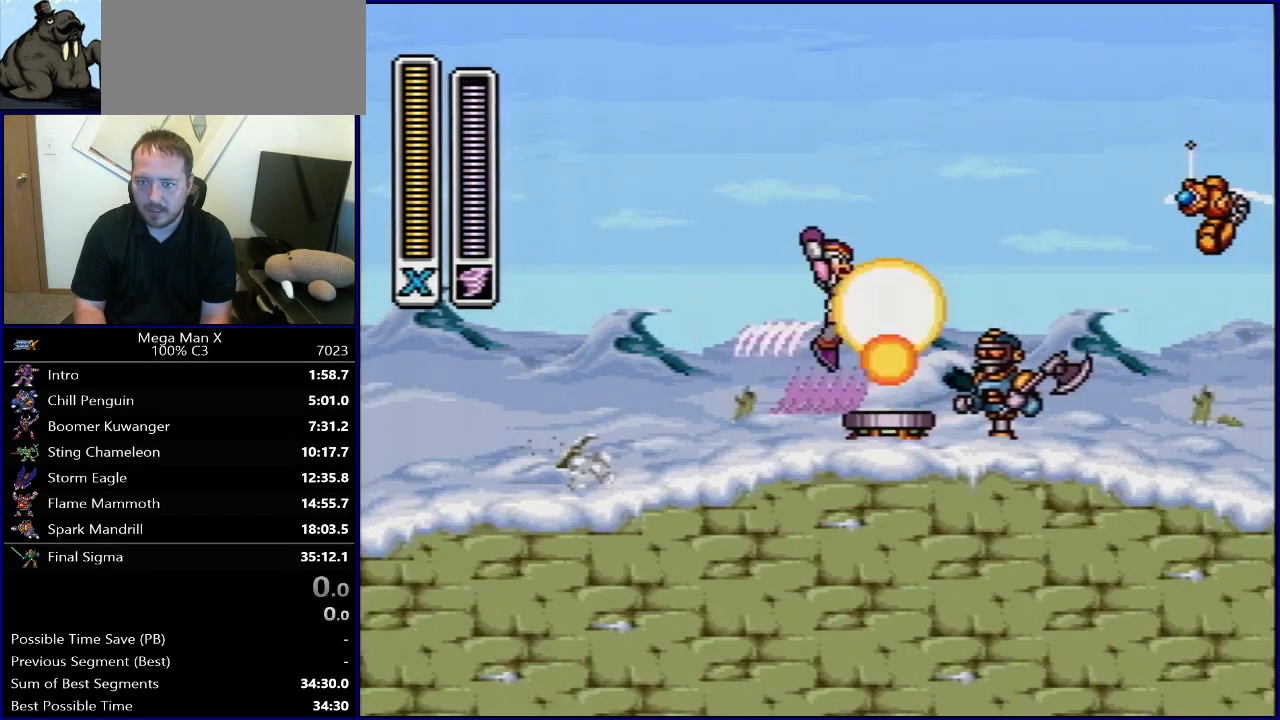
{"buttons": ["DPAD_RIGHT"], "events": [[17, "DPAD_RIGHT", "up"], [50, "Y", "up"], [150, "R1", "up"], [167, "B", "up"], [233, "DPAD_RIGHT", "down"]]}
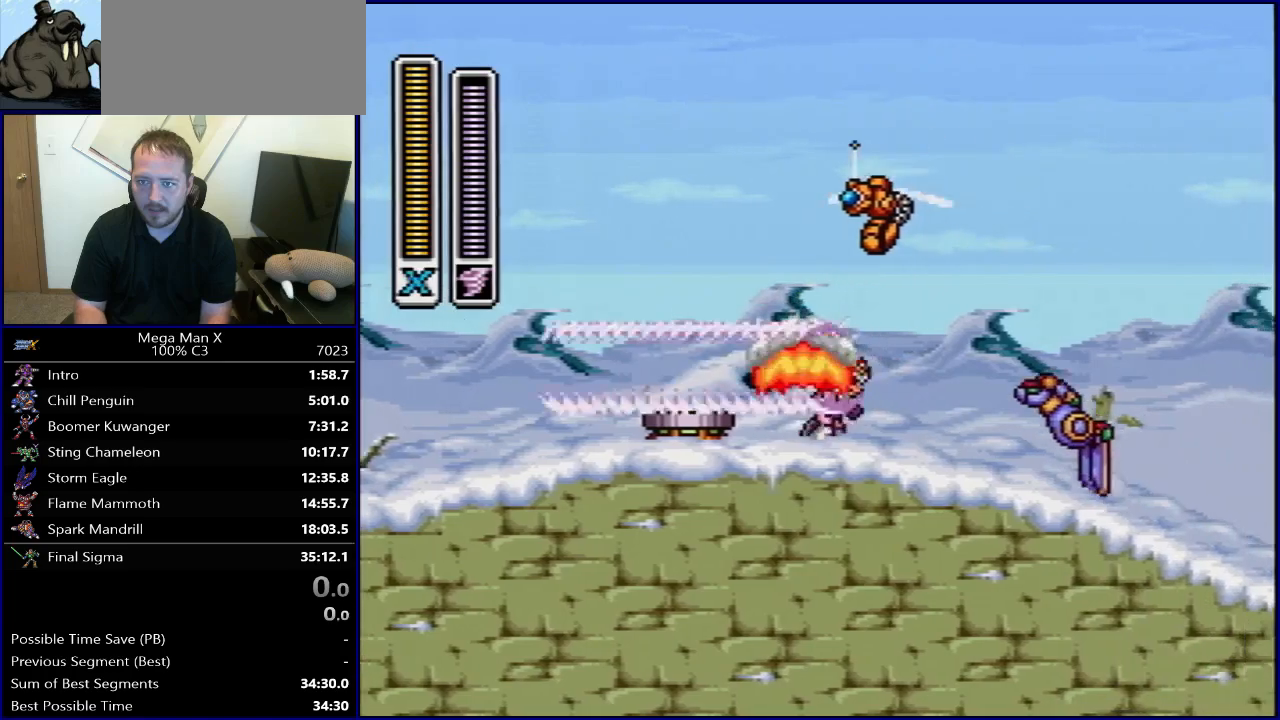
{"buttons": ["R1", "DPAD_RIGHT"], "events": [[117, "R1", "down"]]}
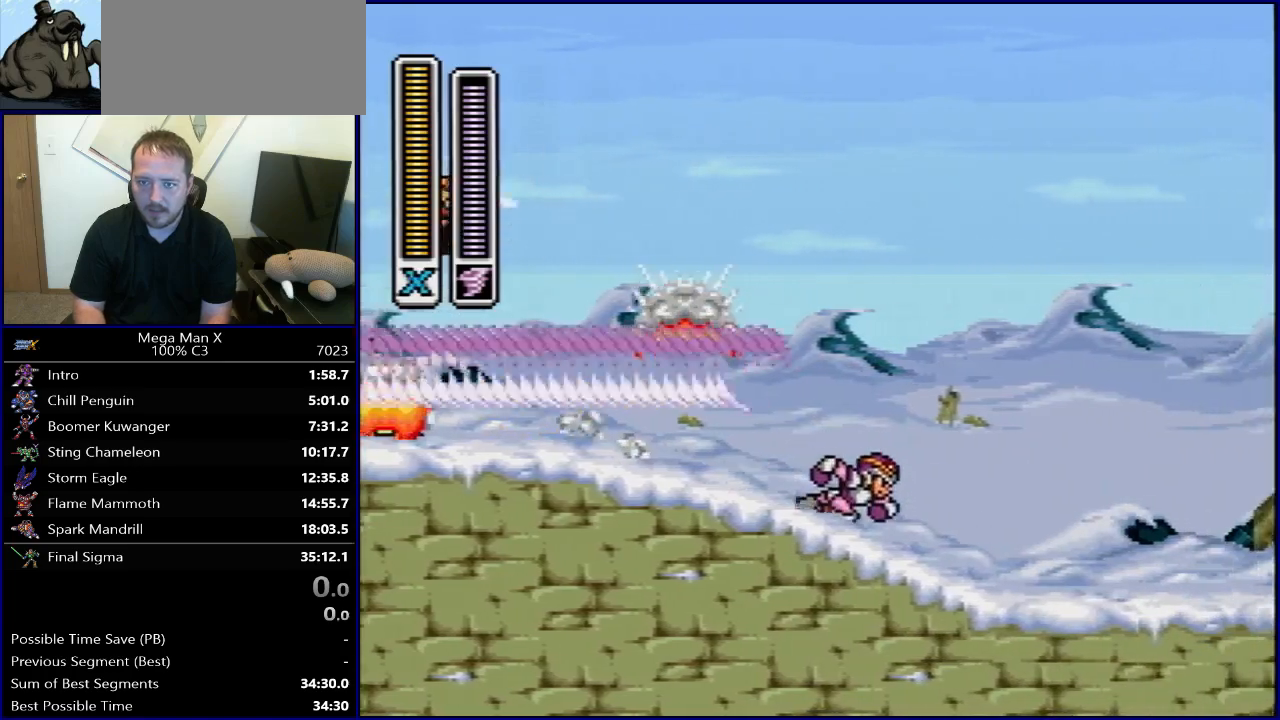
{"buttons": ["R1", "DPAD_RIGHT"], "events": [[150, "R1", "up"], [217, "R1", "down"]]}
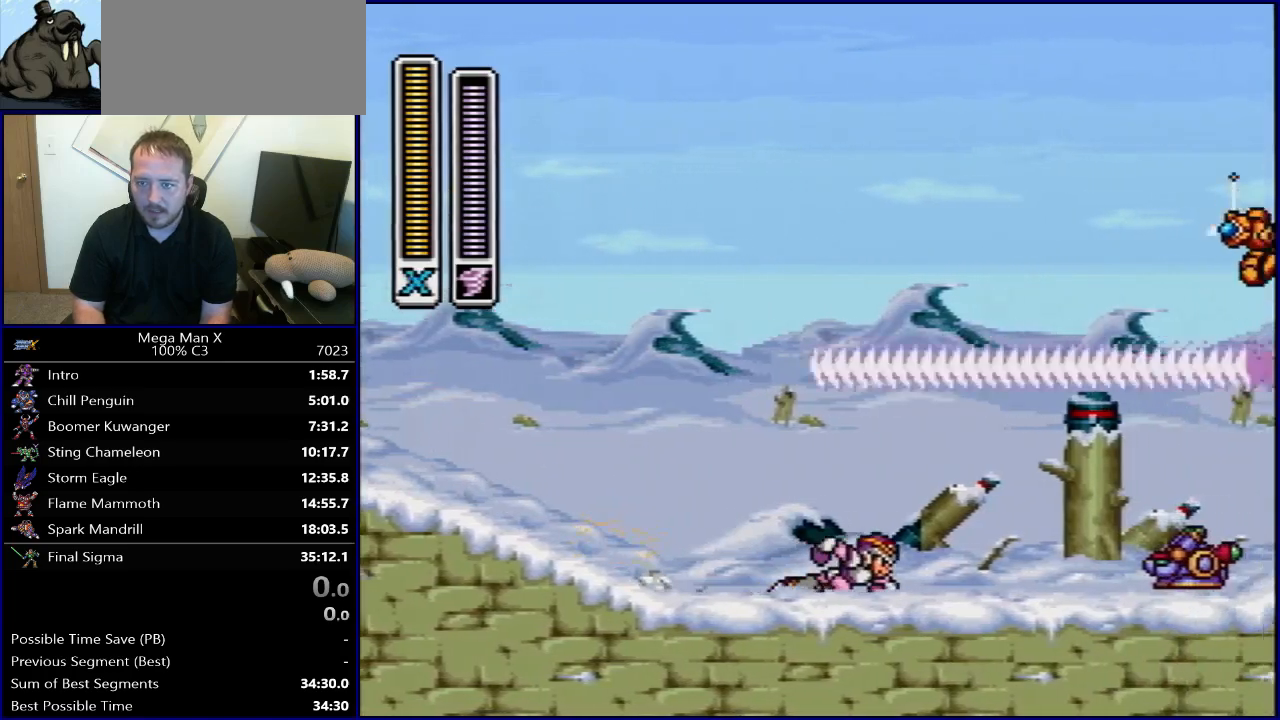
{"buttons": ["R1", "DPAD_RIGHT"], "events": []}
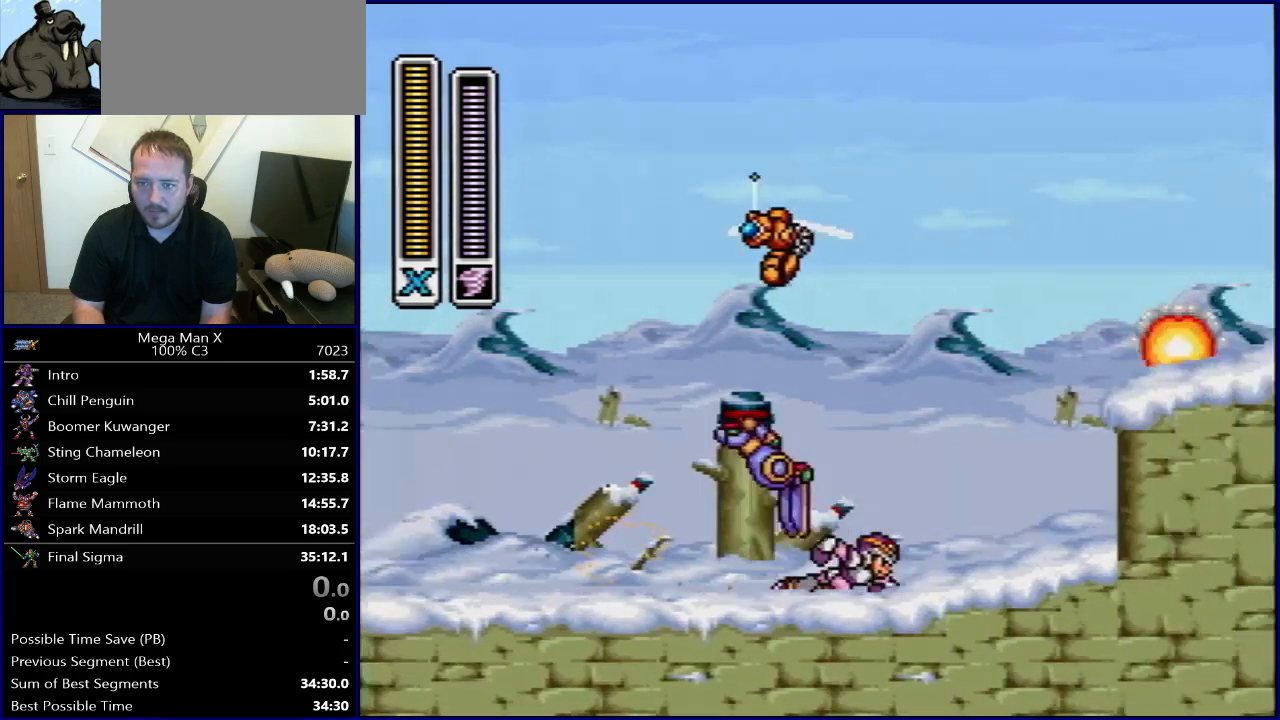
{"buttons": ["DPAD_RIGHT"], "events": [[133, "B", "down"], [483, "R1", "up"], [500, "B", "up"]]}
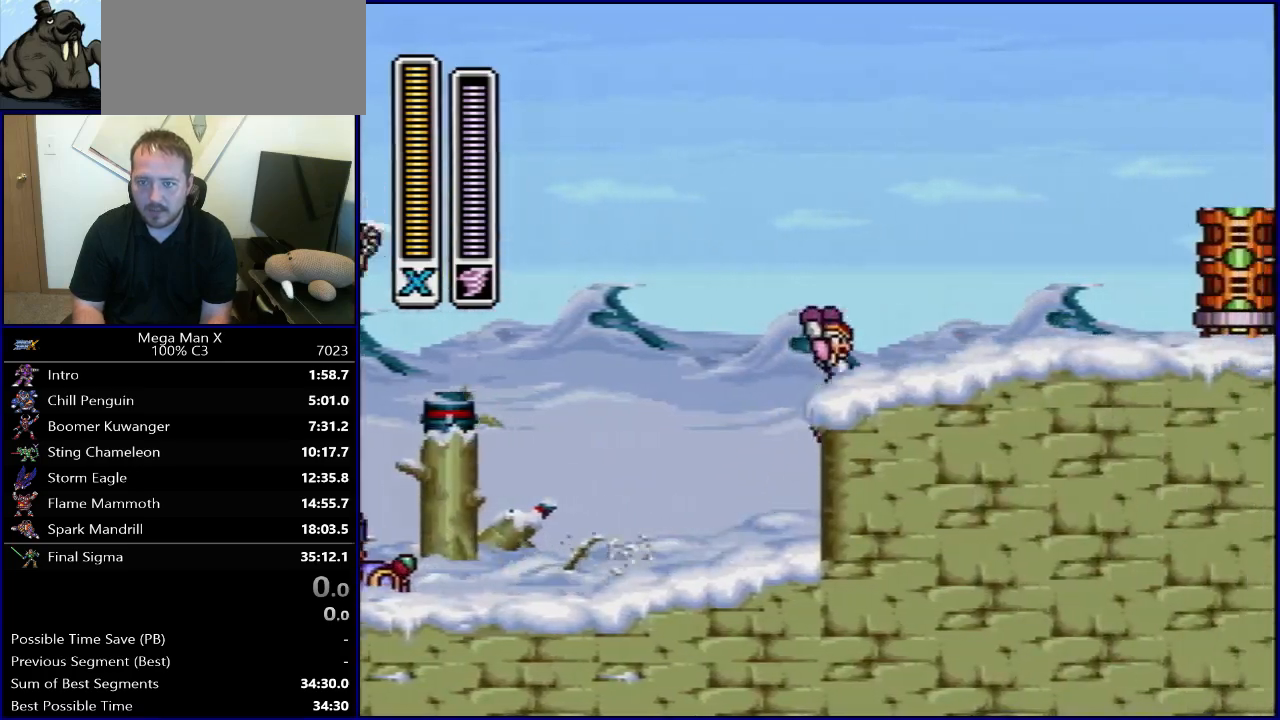
{"buttons": ["DPAD_RIGHT"], "events": [[50, "R1", "down"], [300, "B", "down"], [367, "Y", "down"], [433, "B", "up"], [450, "Y", "up"], [483, "R1", "up"]]}
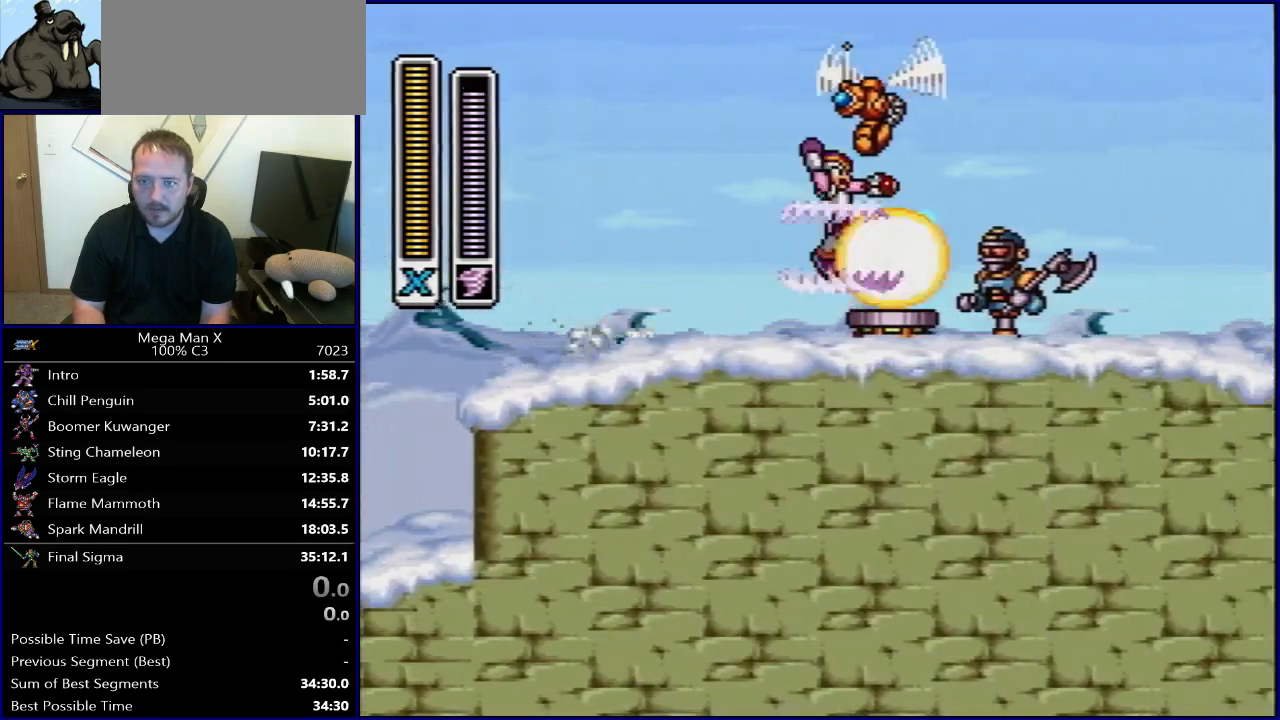
{"buttons": ["R1", "DPAD_RIGHT"], "events": [[317, "R1", "down"]]}
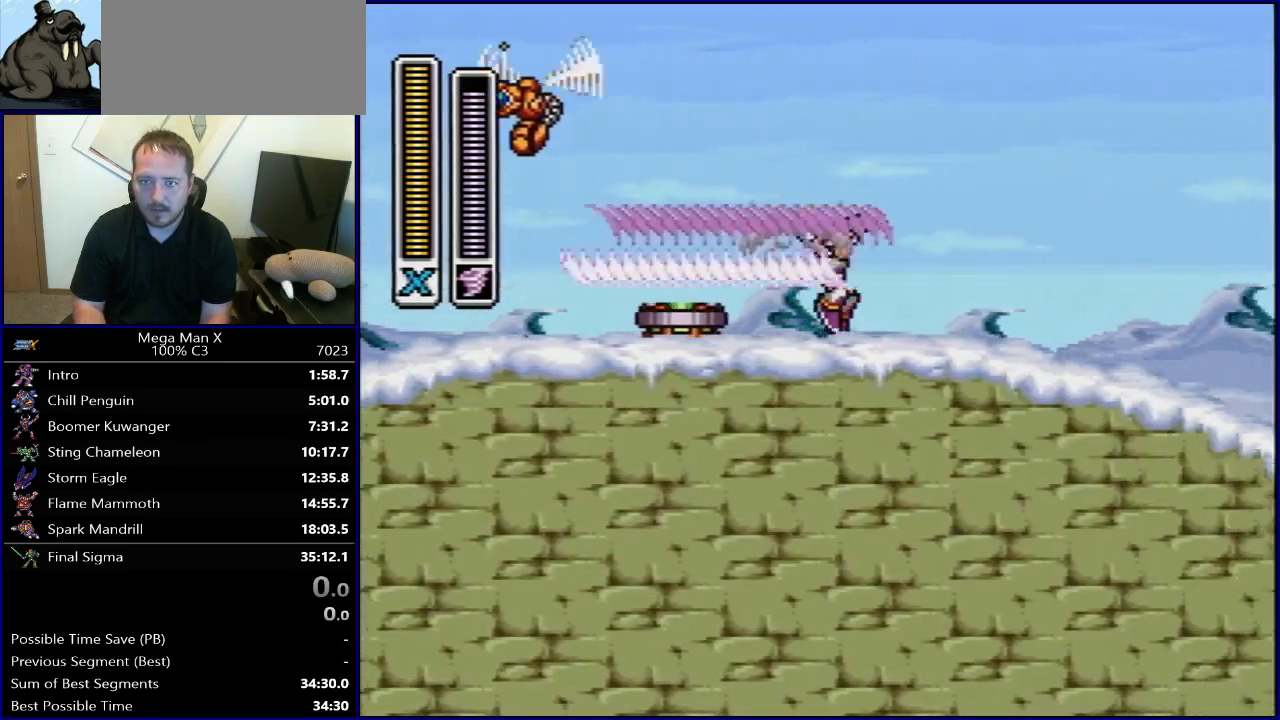
{"buttons": ["B", "R1", "DPAD_RIGHT"], "events": [[100, "R1", "up"], [183, "R1", "down"], [467, "B", "down"]]}
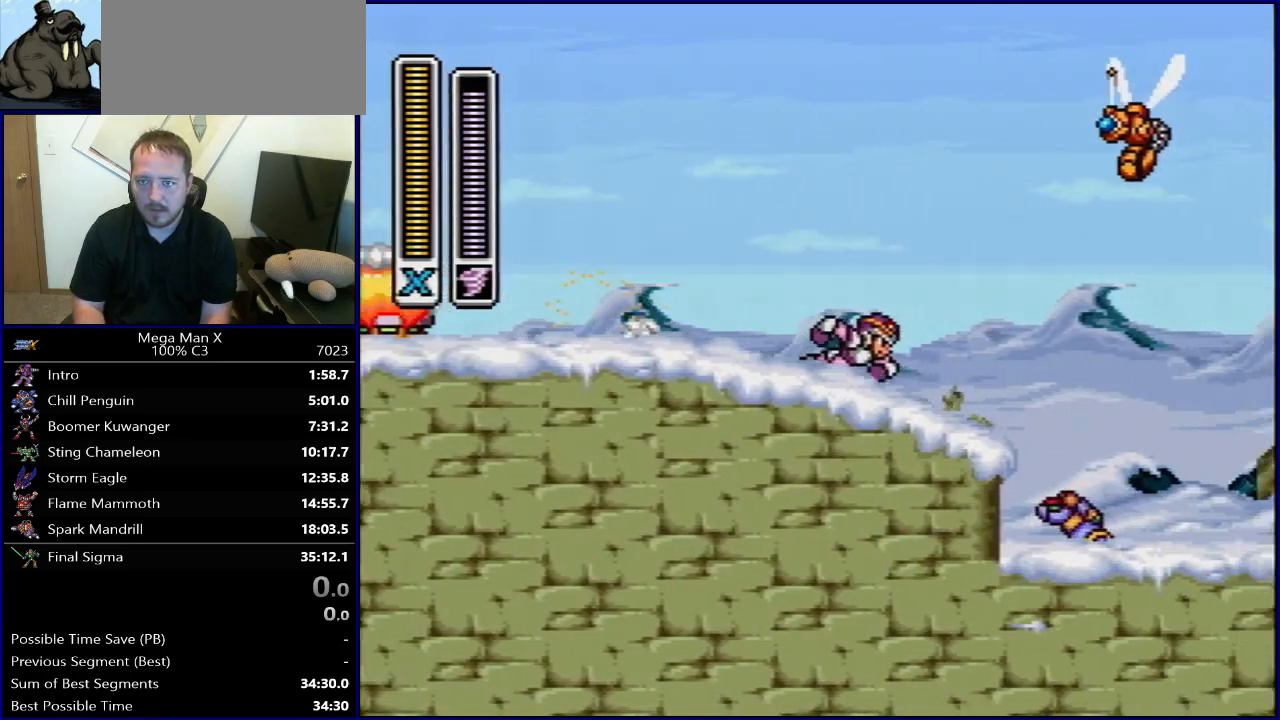
{"buttons": ["DPAD_RIGHT"], "events": [[117, "B", "up"], [133, "R1", "up"]]}
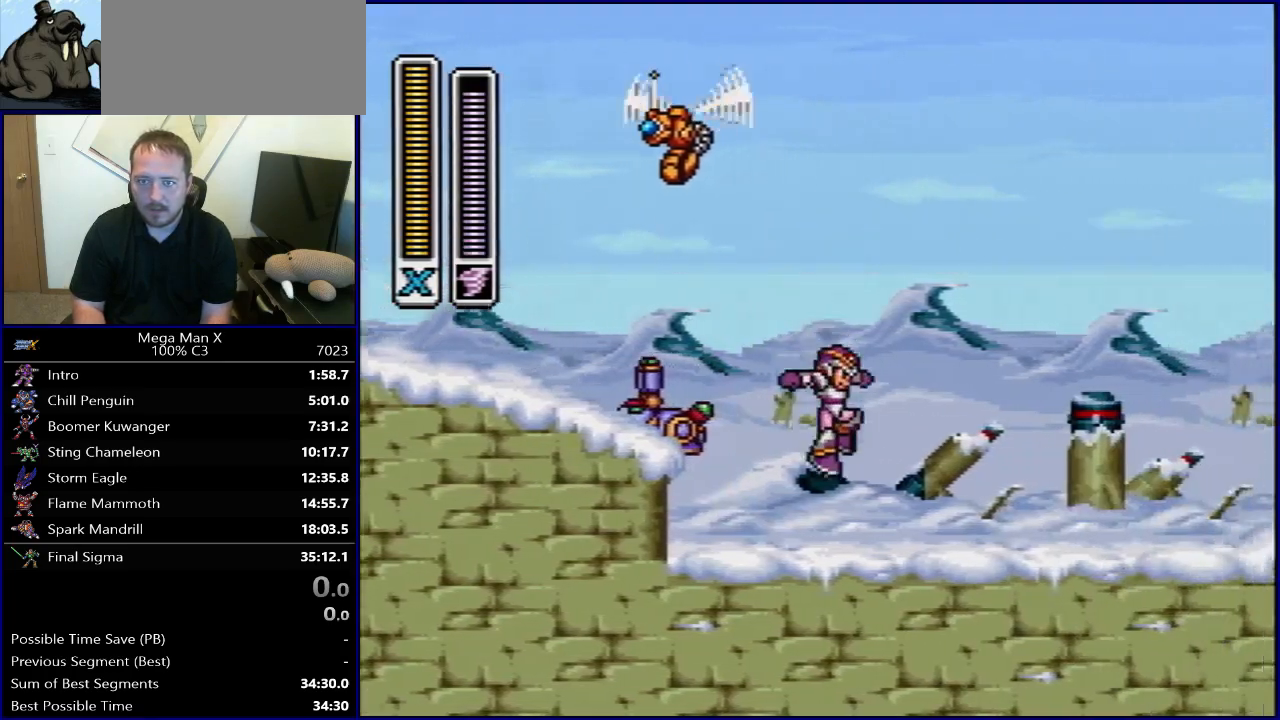
{"buttons": ["SELECT"], "events": [[100, "R1", "down"], [383, "DPAD_RIGHT", "up"], [400, "R1", "up"], [450, "SELECT", "down"]]}
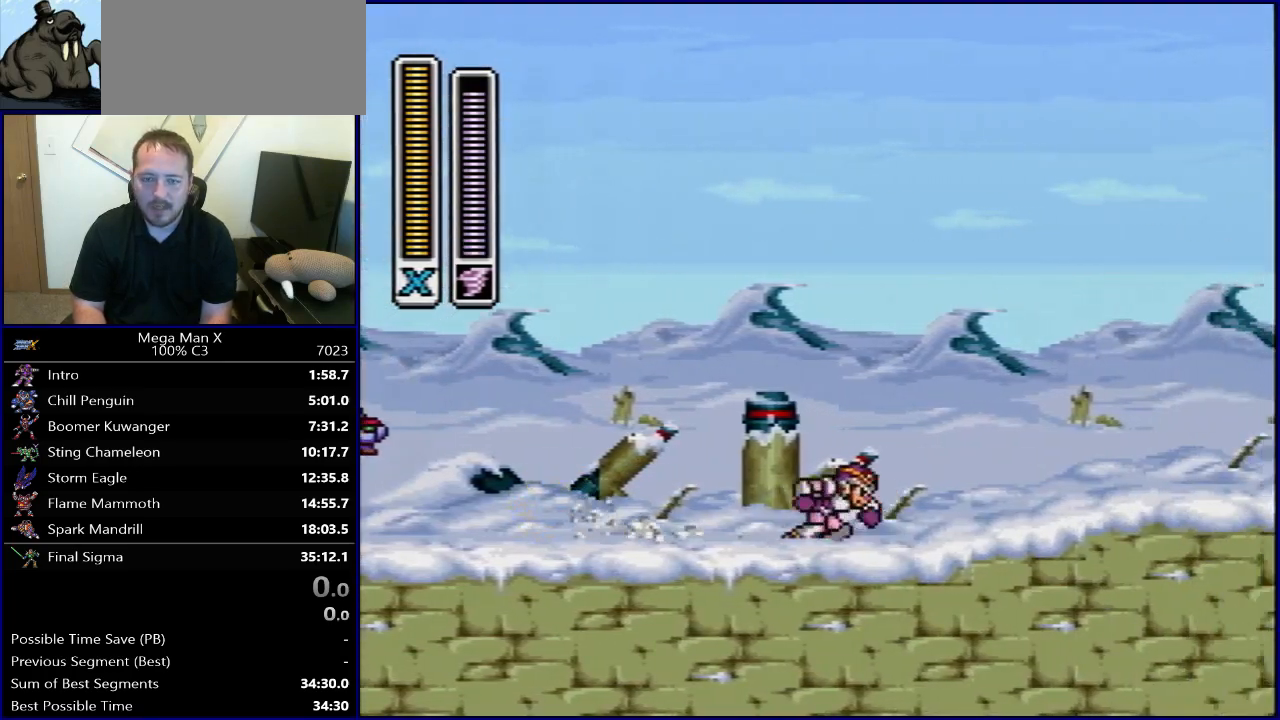
{"buttons": ["L1", "DPAD_RIGHT"], "events": [[50, "L1", "down"], [100, "L1", "up"], [117, "SELECT", "up"], [250, "DPAD_RIGHT", "down"], [433, "L1", "down"], [450, "DPAD_UP", "down"], [500, "DPAD_UP", "up"]]}
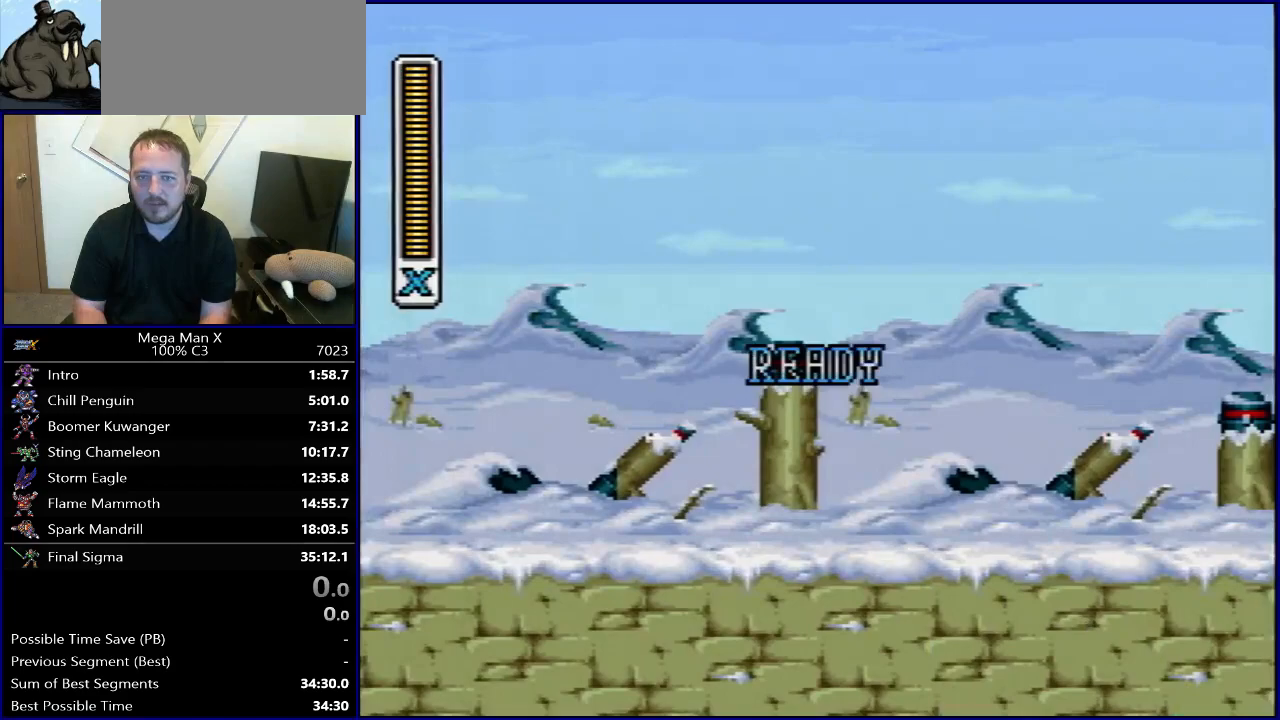
{"buttons": ["DPAD_RIGHT"], "events": [[17, "L1", "up"], [133, "L1", "down"], [200, "L1", "up"]]}
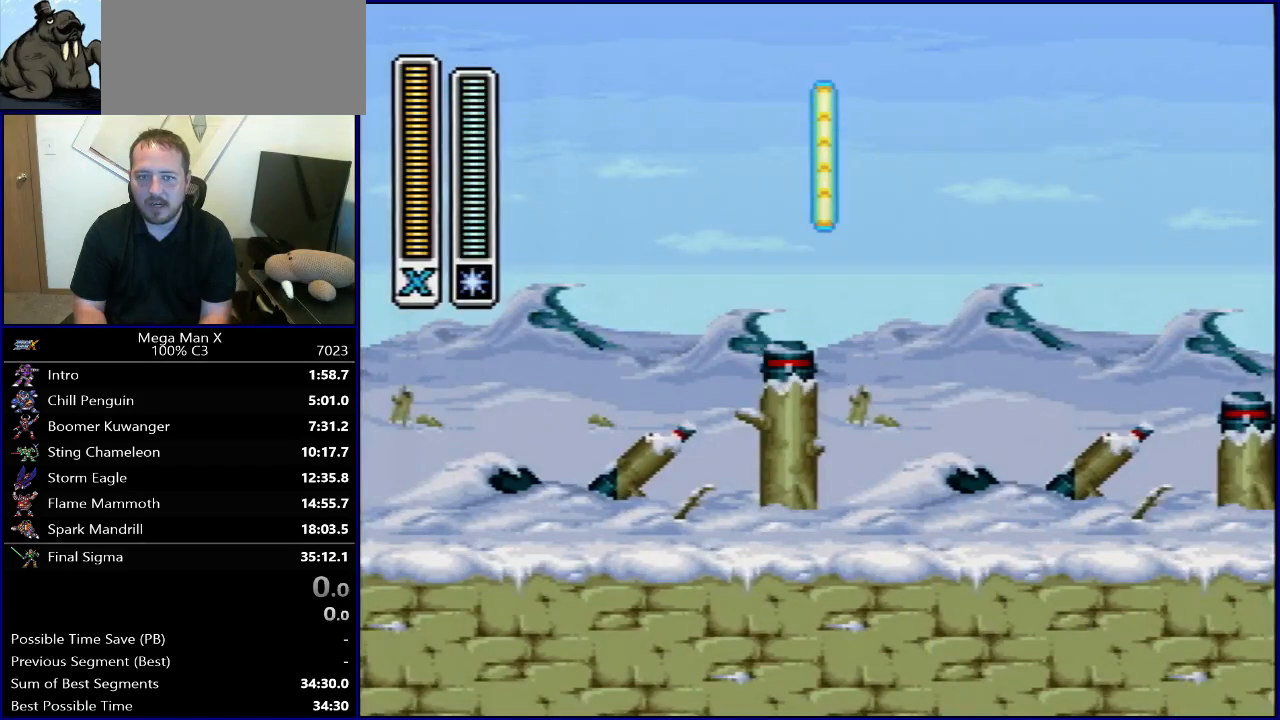
{"buttons": ["R1", "DPAD_RIGHT"], "events": [[150, "L1", "down"], [217, "L1", "up"], [400, "R1", "down"]]}
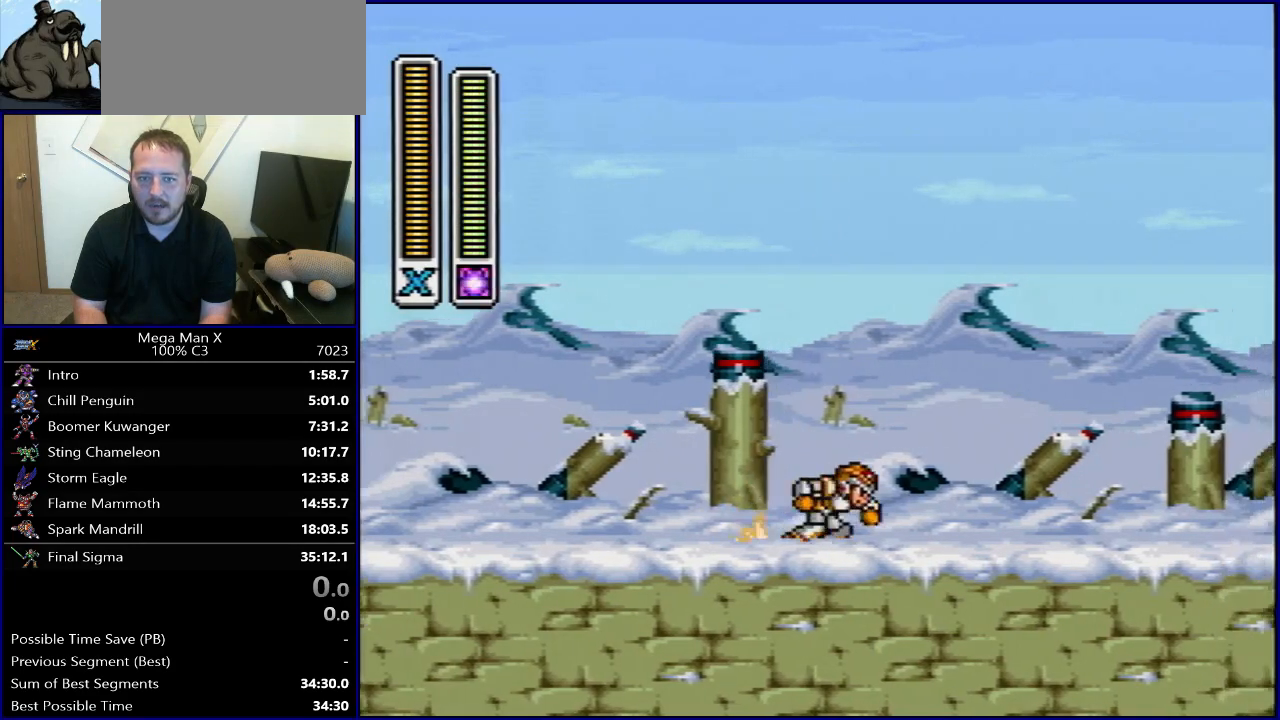
{"buttons": ["B", "DPAD_RIGHT"], "events": [[33, "L1", "down"], [67, "DPAD_UP", "down"], [100, "B", "down"], [100, "DPAD_UP", "up"], [133, "L1", "up"], [500, "R1", "up"]]}
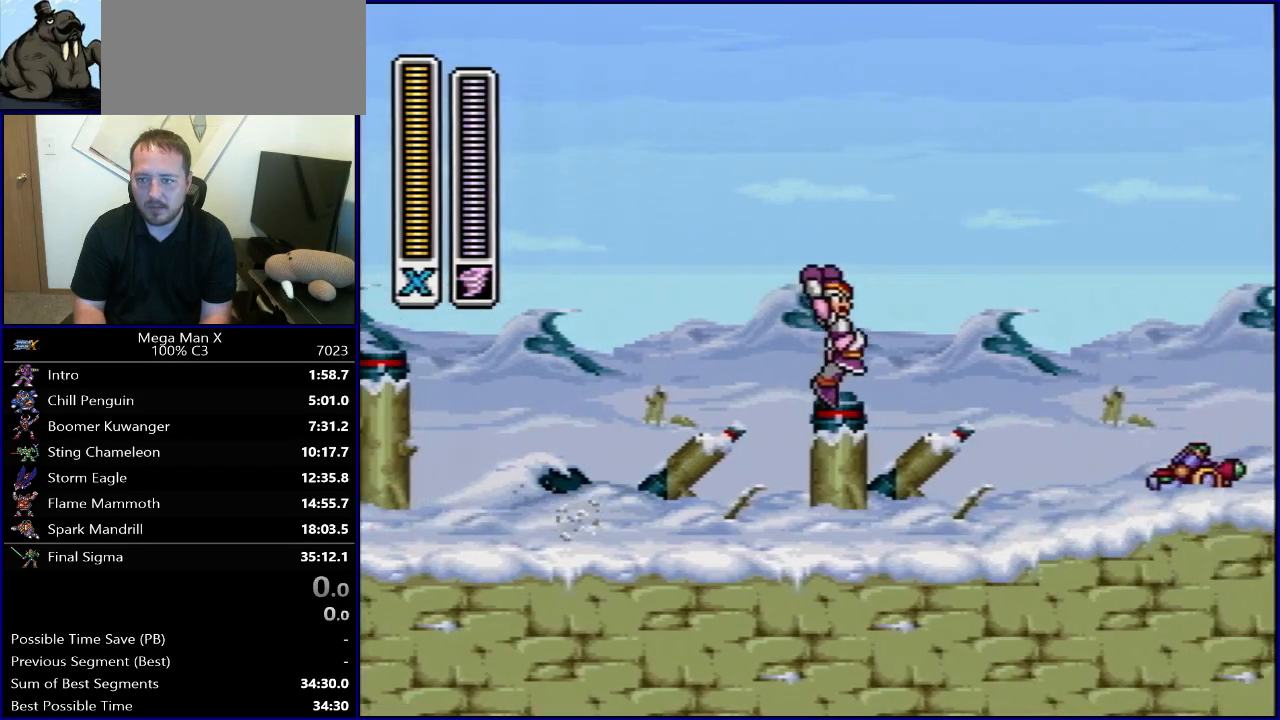
{"buttons": ["R1", "DPAD_RIGHT"], "events": [[17, "B", "up"], [333, "R1", "down"]]}
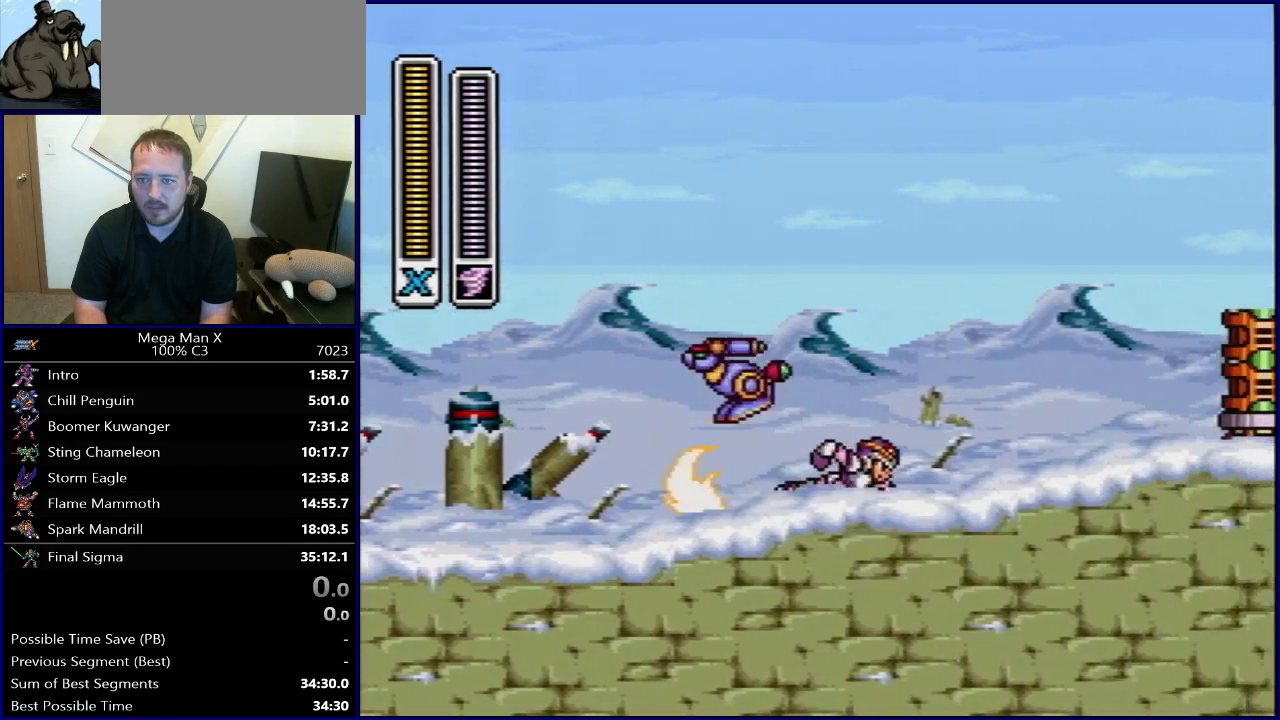
{"buttons": ["B", "Y", "R1", "DPAD_RIGHT"], "events": [[283, "B", "down"], [367, "Y", "down"]]}
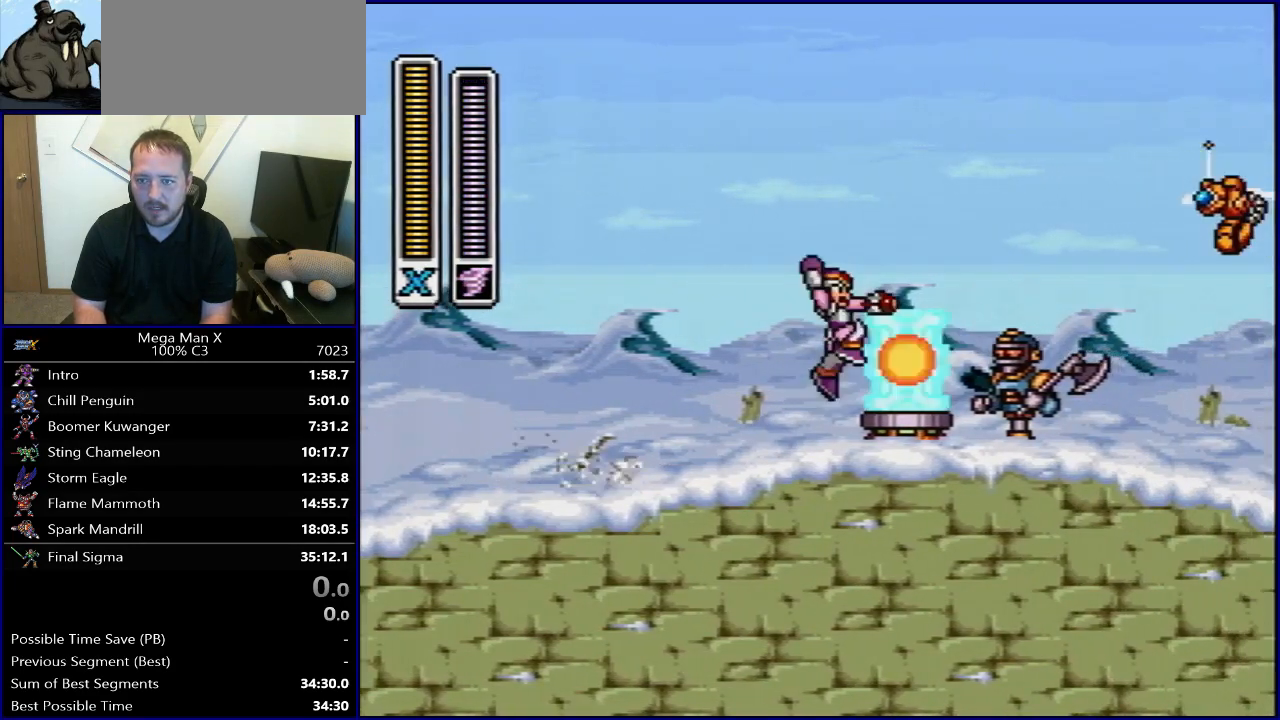
{"buttons": ["DPAD_RIGHT"], "events": [[33, "DPAD_RIGHT", "up"], [50, "Y", "up"], [83, "R1", "up"], [150, "B", "up"], [233, "DPAD_RIGHT", "down"]]}
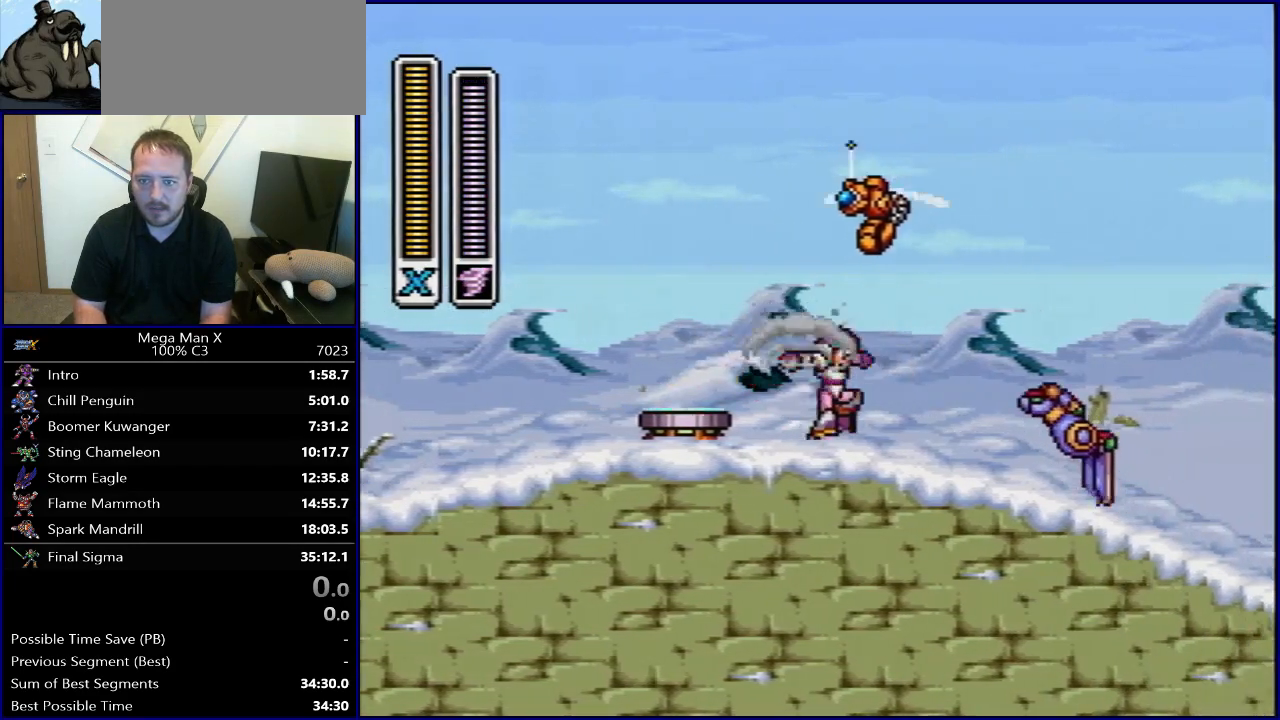
{"buttons": ["R1", "DPAD_RIGHT"], "events": [[33, "R1", "down"]]}
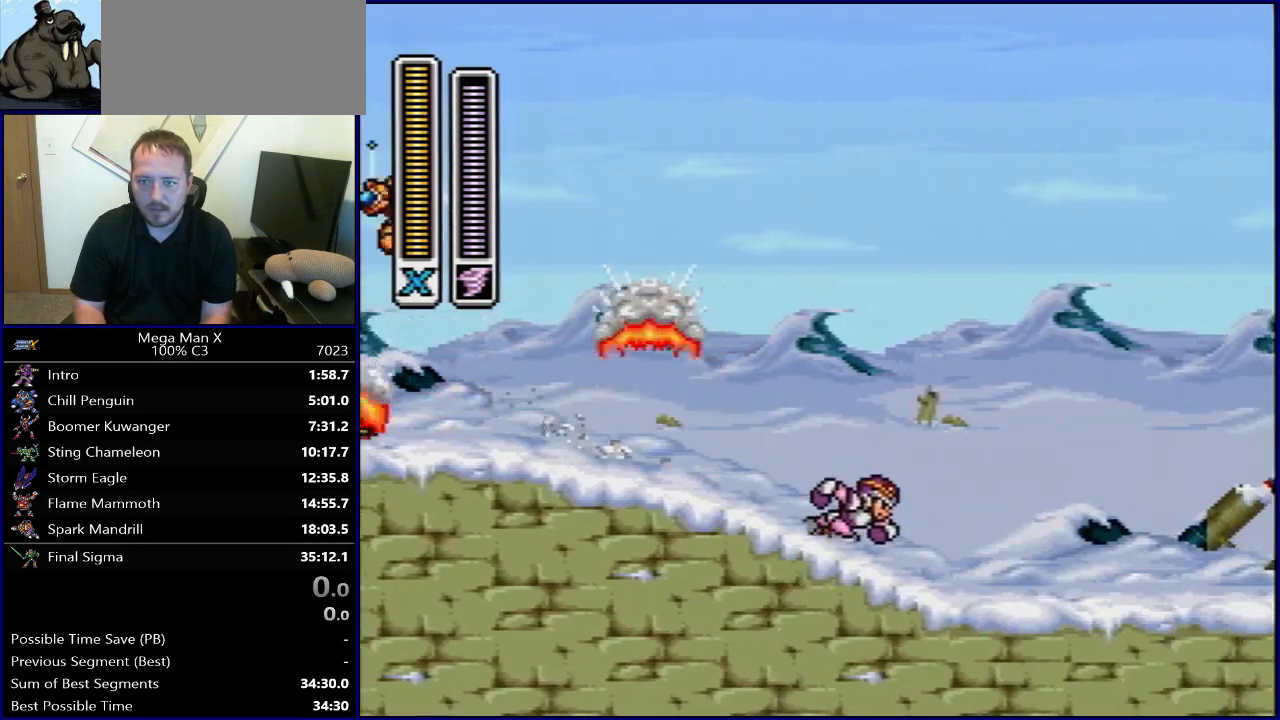
{"buttons": ["R1", "DPAD_RIGHT"], "events": [[50, "R1", "up"], [117, "R1", "down"]]}
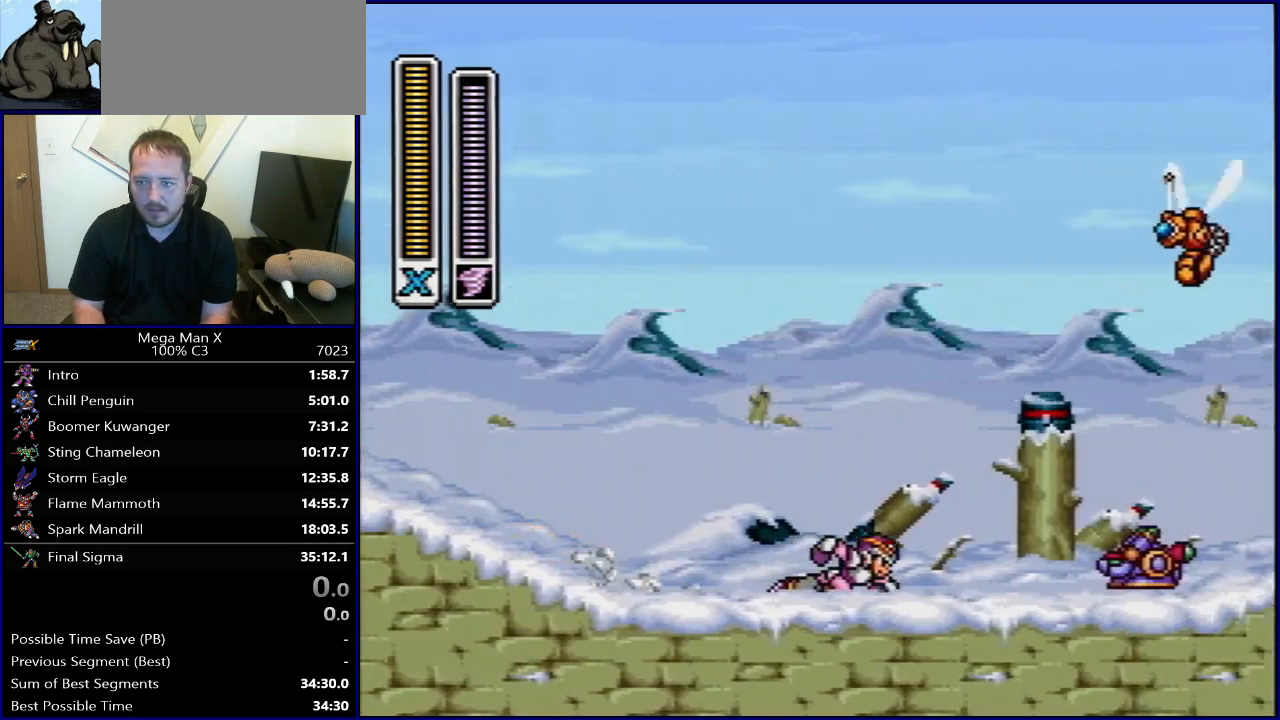
{"buttons": ["R1", "DPAD_RIGHT"], "events": [[150, "R1", "up"], [200, "R1", "down"]]}
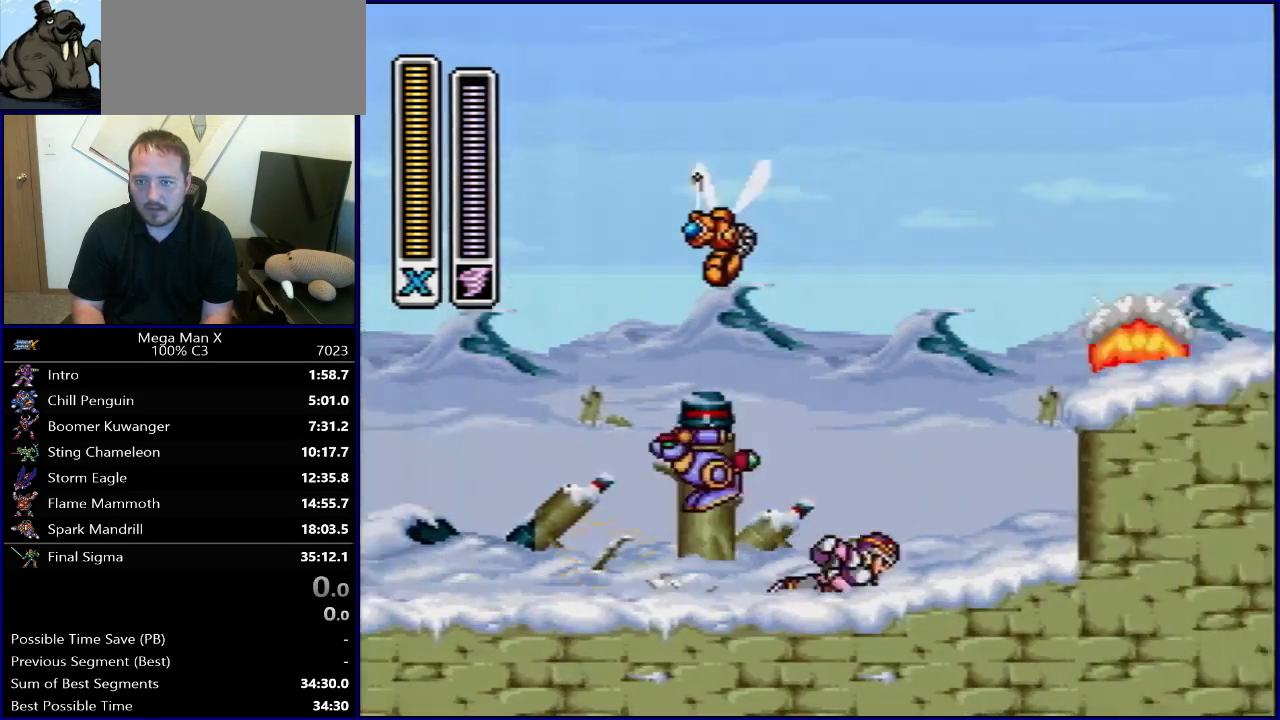
{"buttons": ["R1", "DPAD_RIGHT"], "events": [[67, "B", "down"], [400, "B", "up"], [400, "R1", "up"], [483, "R1", "down"]]}
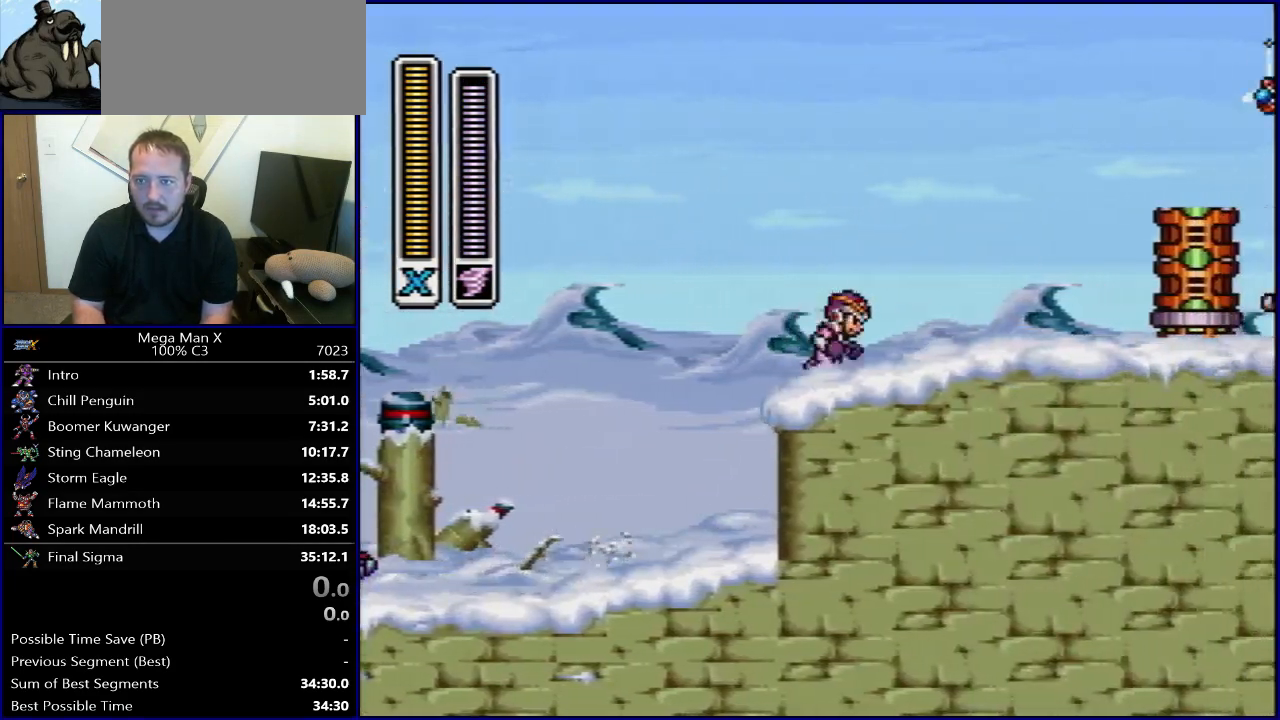
{"buttons": ["B", "Y", "R1", "DPAD_RIGHT"], "events": [[100, "B", "down"], [283, "Y", "down"]]}
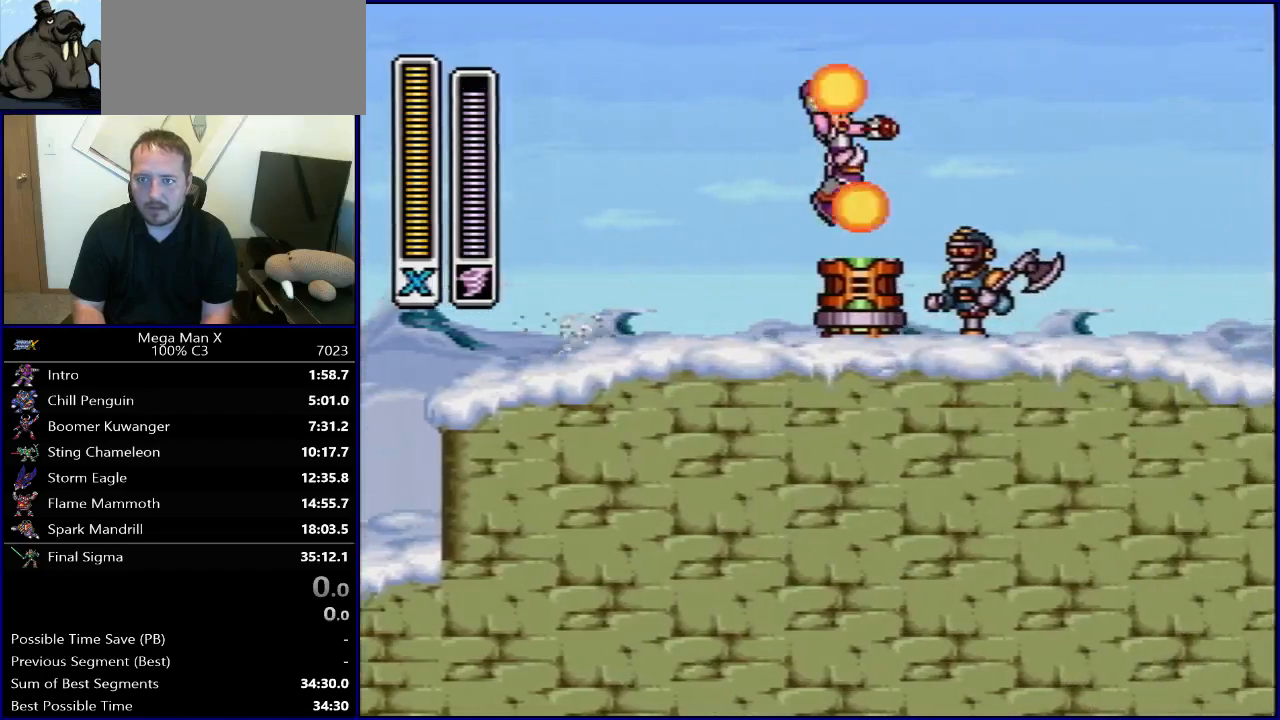
{"buttons": ["DPAD_RIGHT"], "events": [[83, "Y", "up"], [167, "R1", "up"], [200, "B", "up"]]}
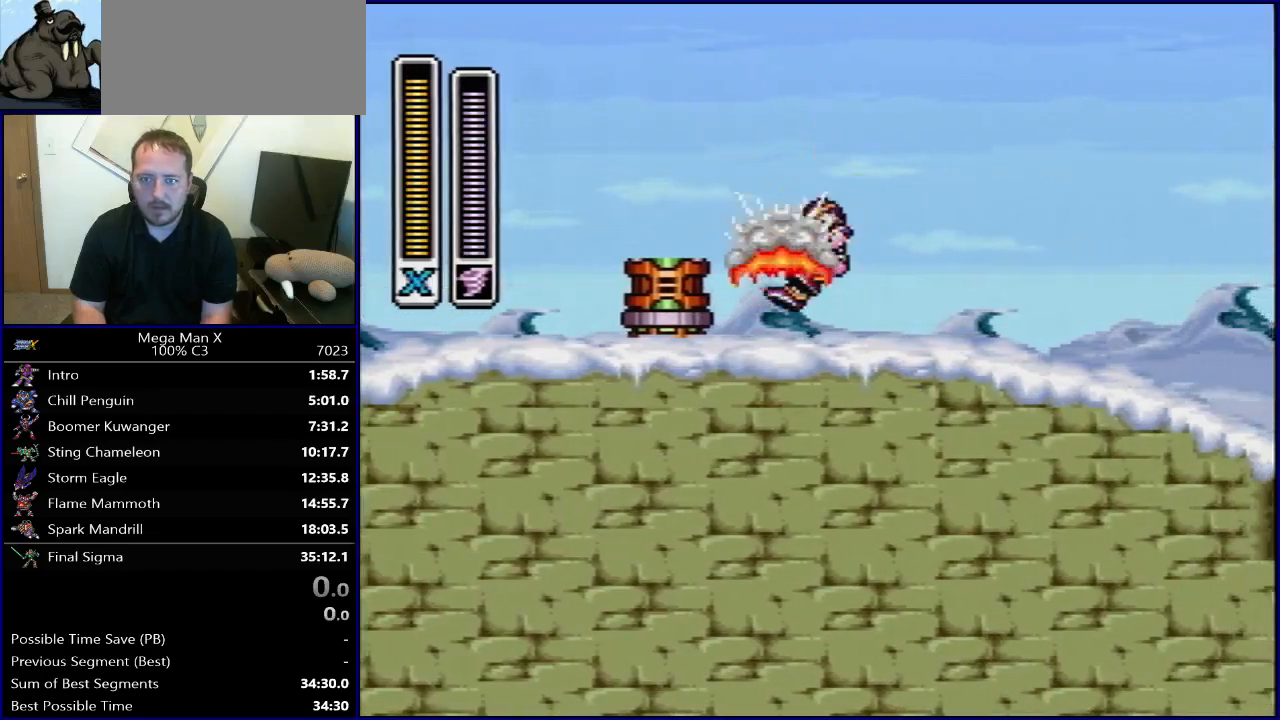
{"buttons": [], "events": [[333, "DPAD_RIGHT", "up"]]}
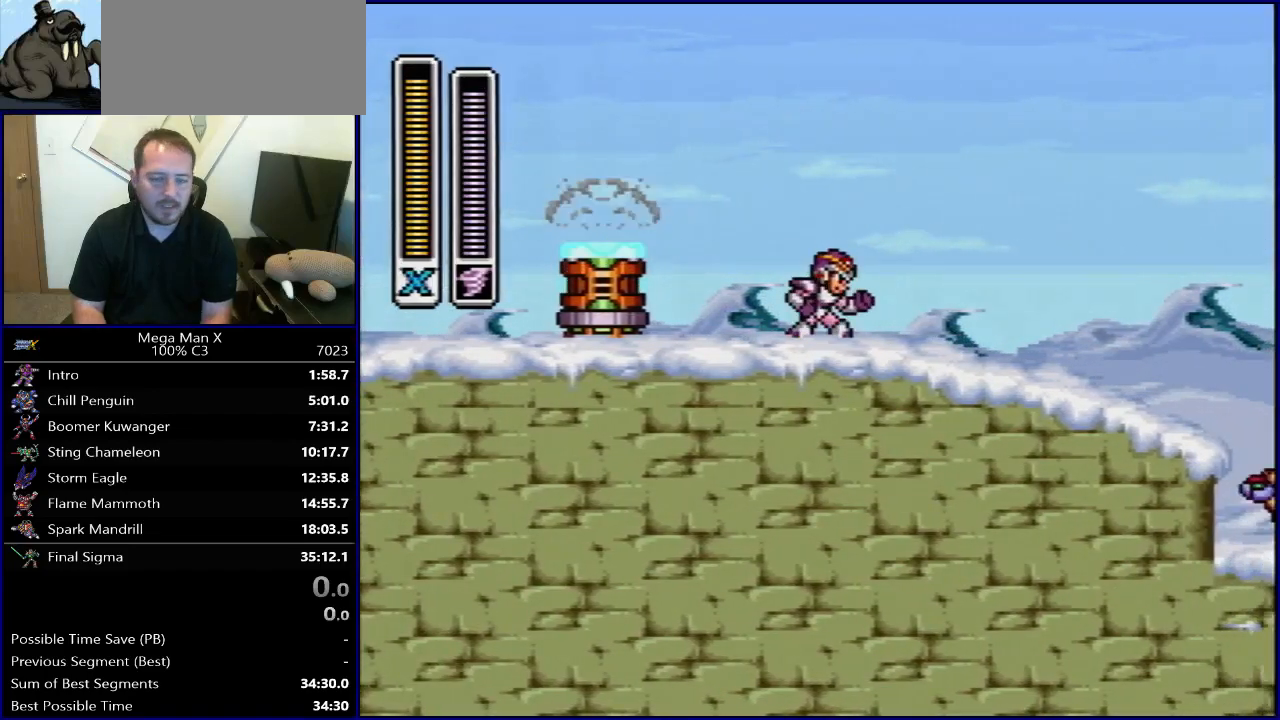
{"buttons": [], "events": []}
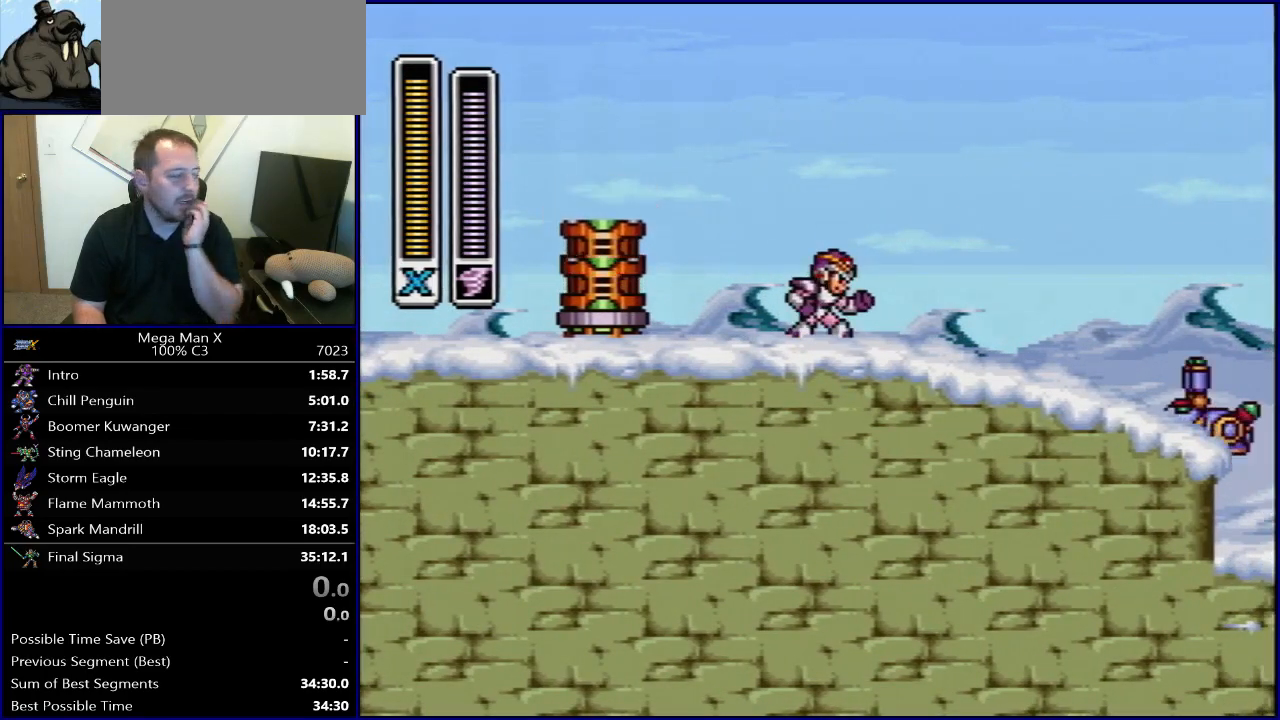
{"buttons": [], "events": []}
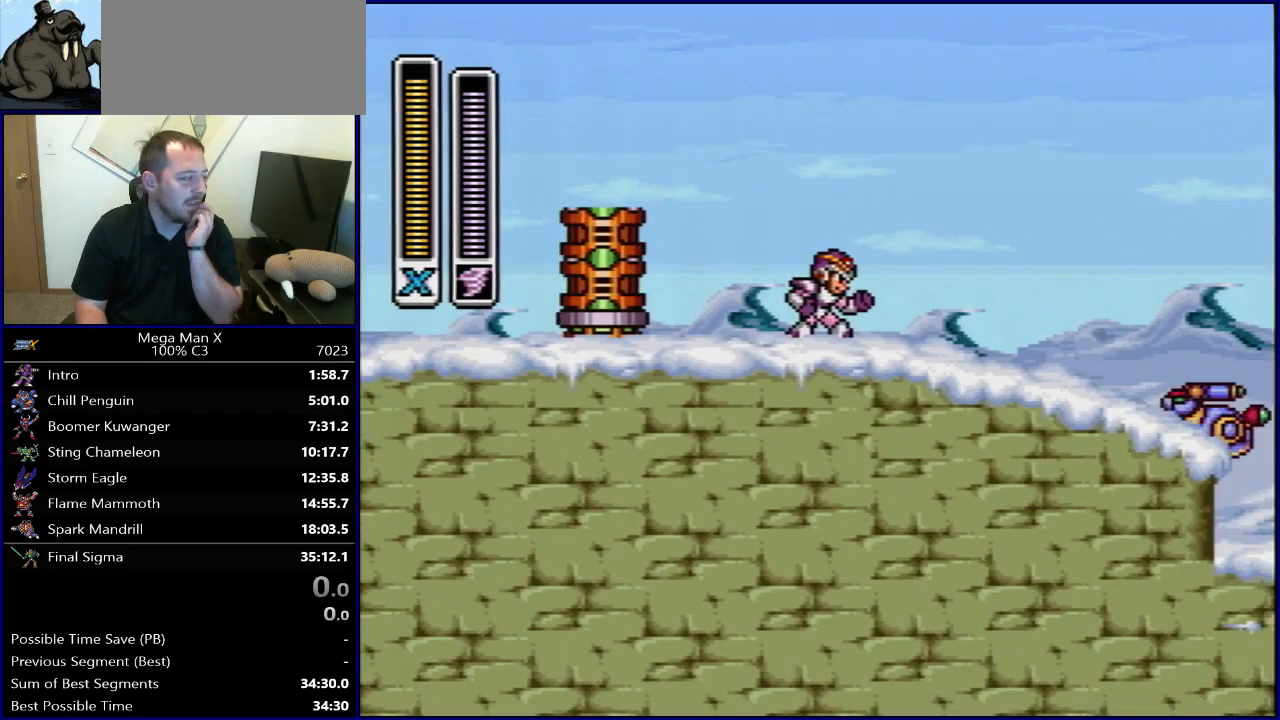
{"buttons": [], "events": []}
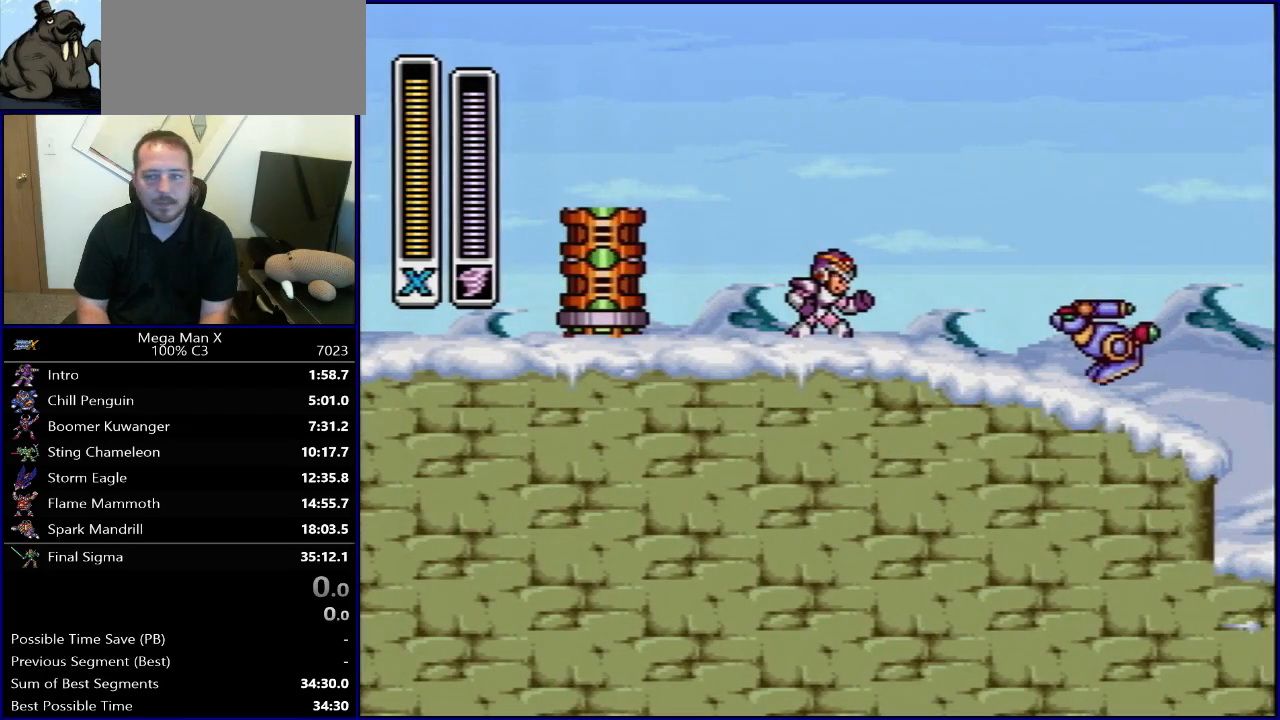
{"buttons": [], "events": [[167, "SELECT", "down"], [300, "L1", "down"], [350, "SELECT", "up"], [367, "L1", "up"]]}
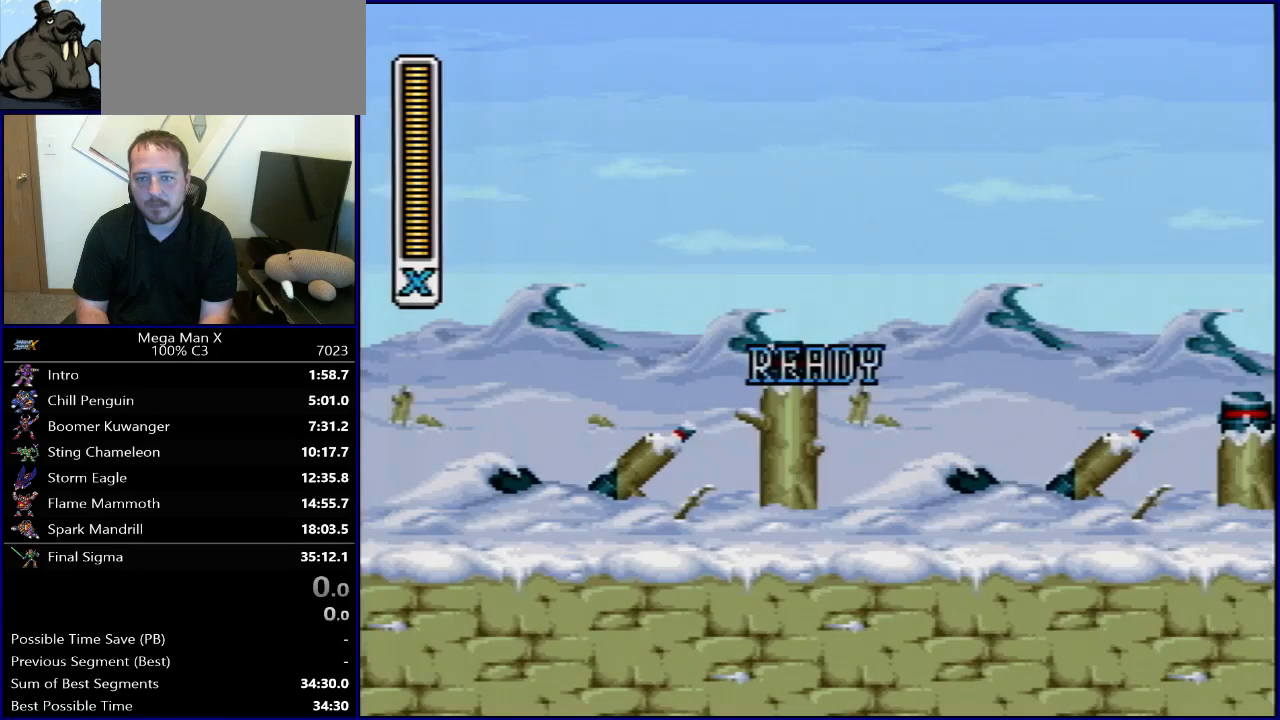
{"buttons": ["DPAD_RIGHT"], "events": [[17, "DPAD_RIGHT", "down"], [317, "L1", "down"], [433, "L1", "up"]]}